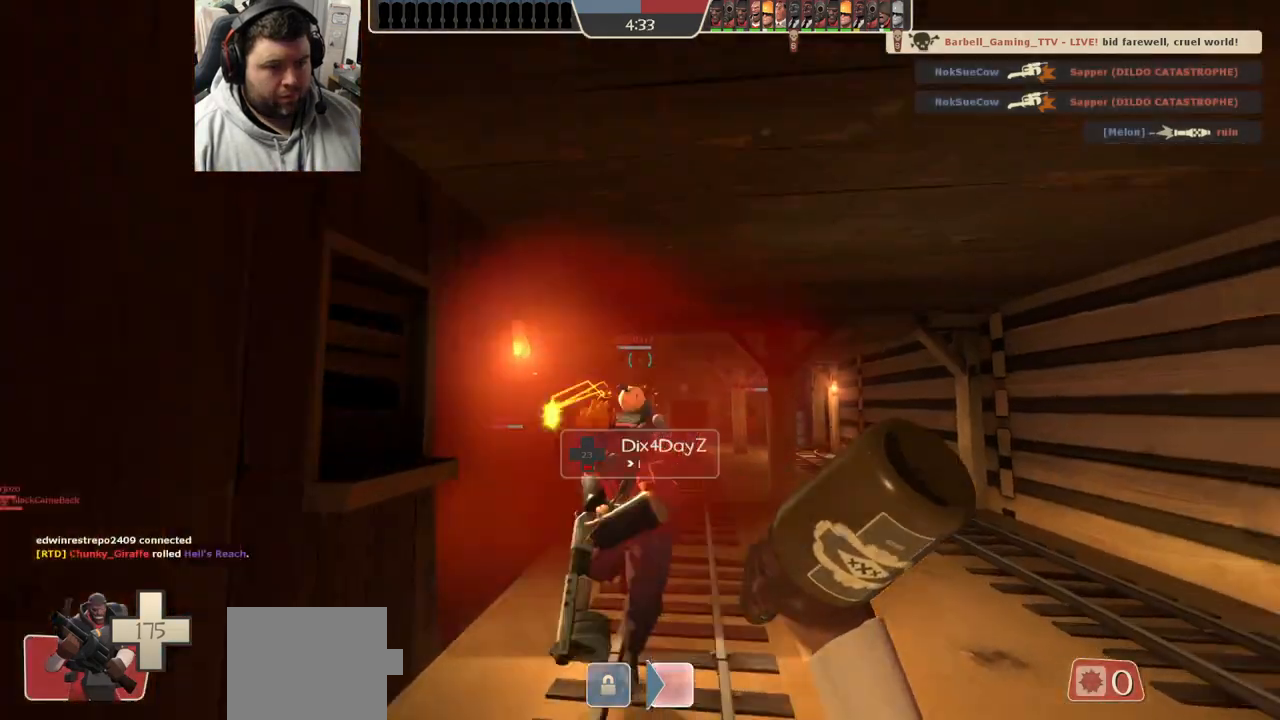
Gameplay with a controller (PlayStation layout); each line is a JSON object with the inputs held at the frame after it. "events" lists button and stick changes between this image and that frame as [ms after this image, input, new state], when the widget could be followed in between.
{"buttons": ["R2"], "left_stick": "up-right", "right_stick": "center", "events": [[83, "L1", "down"], [217, "L1", "up"], [500, "R2", "down"]]}
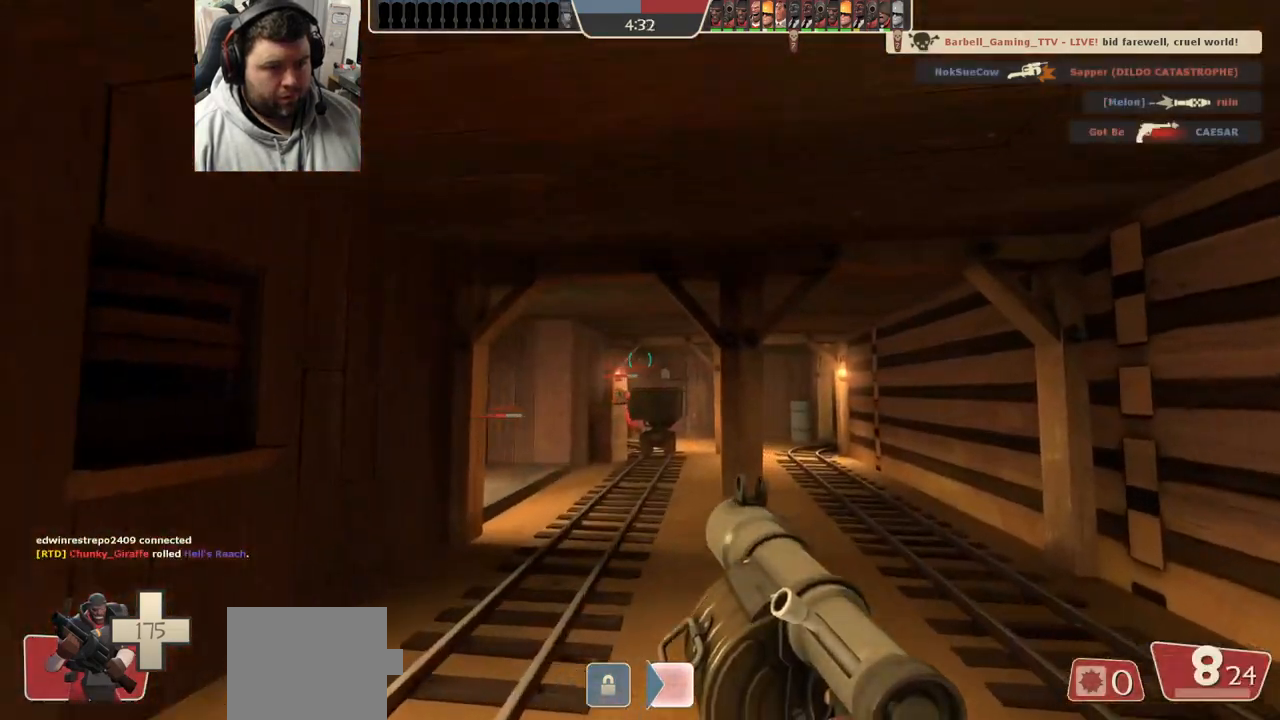
{"buttons": ["R2"], "left_stick": "up-right", "right_stick": "center", "events": []}
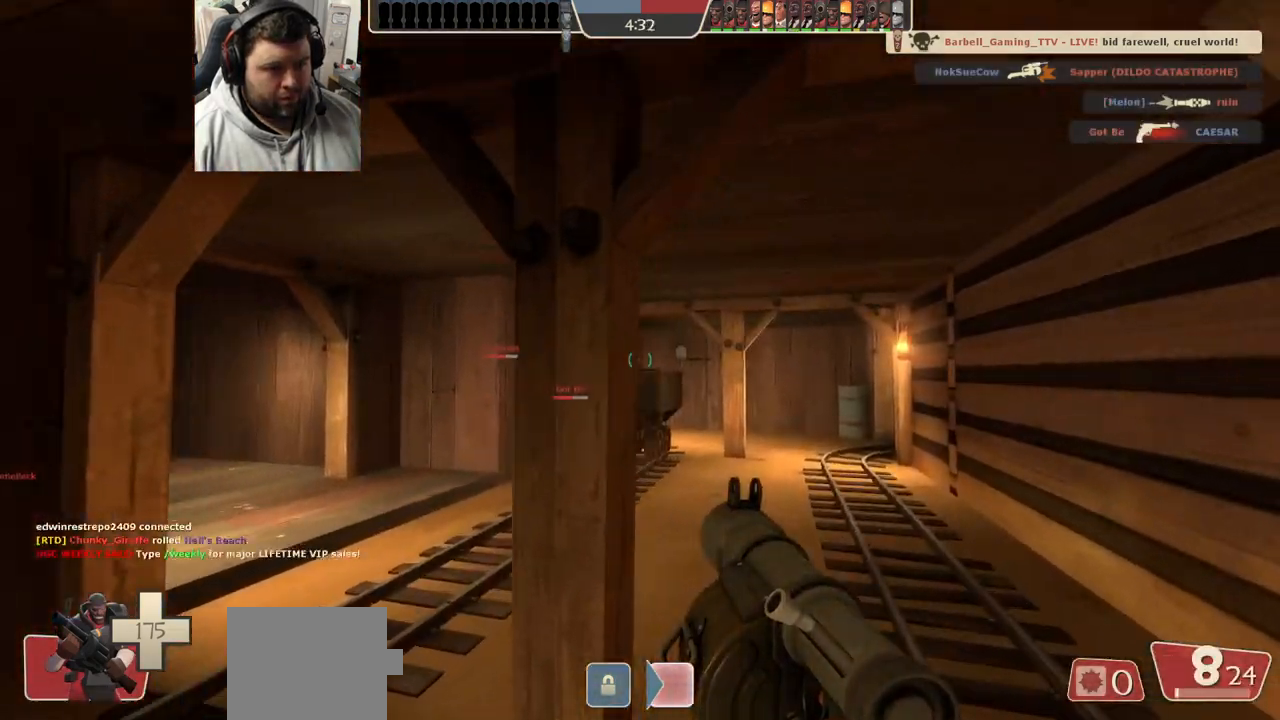
{"buttons": ["R2"], "left_stick": "up", "right_stick": "center", "events": [[33, "left_stick", "up"], [317, "R1", "down"], [450, "R1", "up"]]}
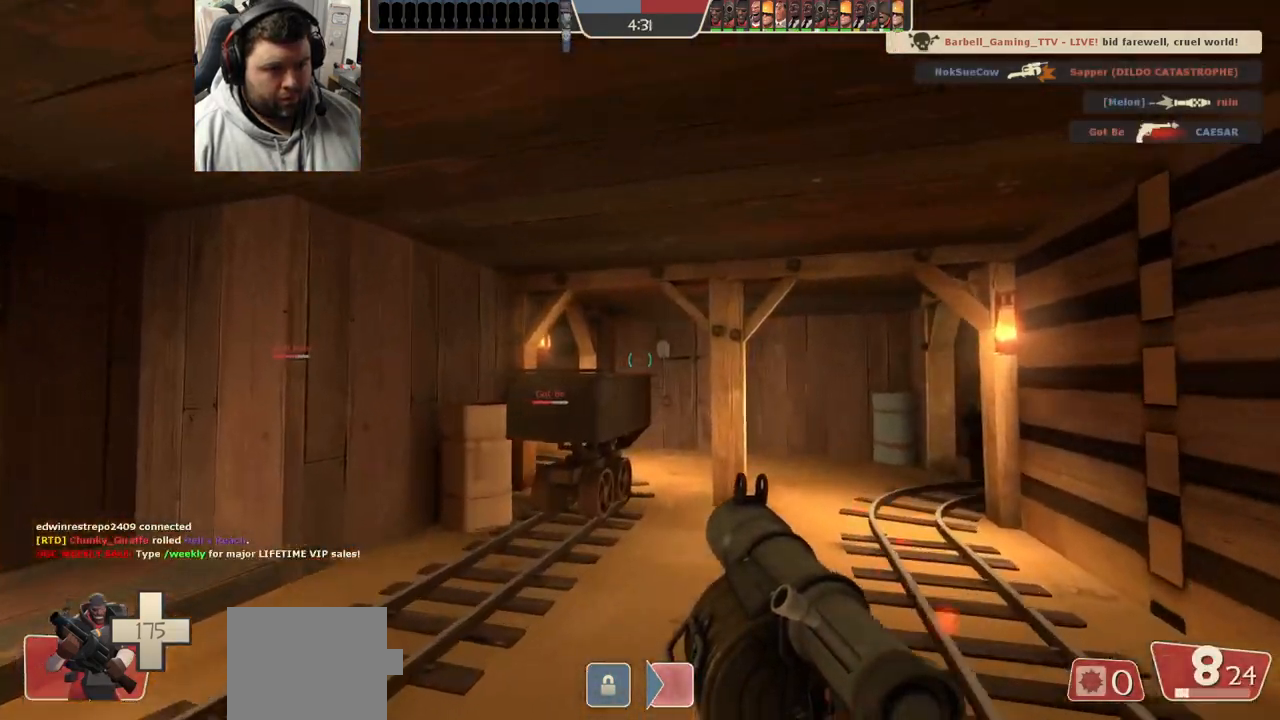
{"buttons": [], "left_stick": "down", "right_stick": "center", "events": [[117, "R2", "up"], [217, "left_stick", "center"], [500, "left_stick", "down"]]}
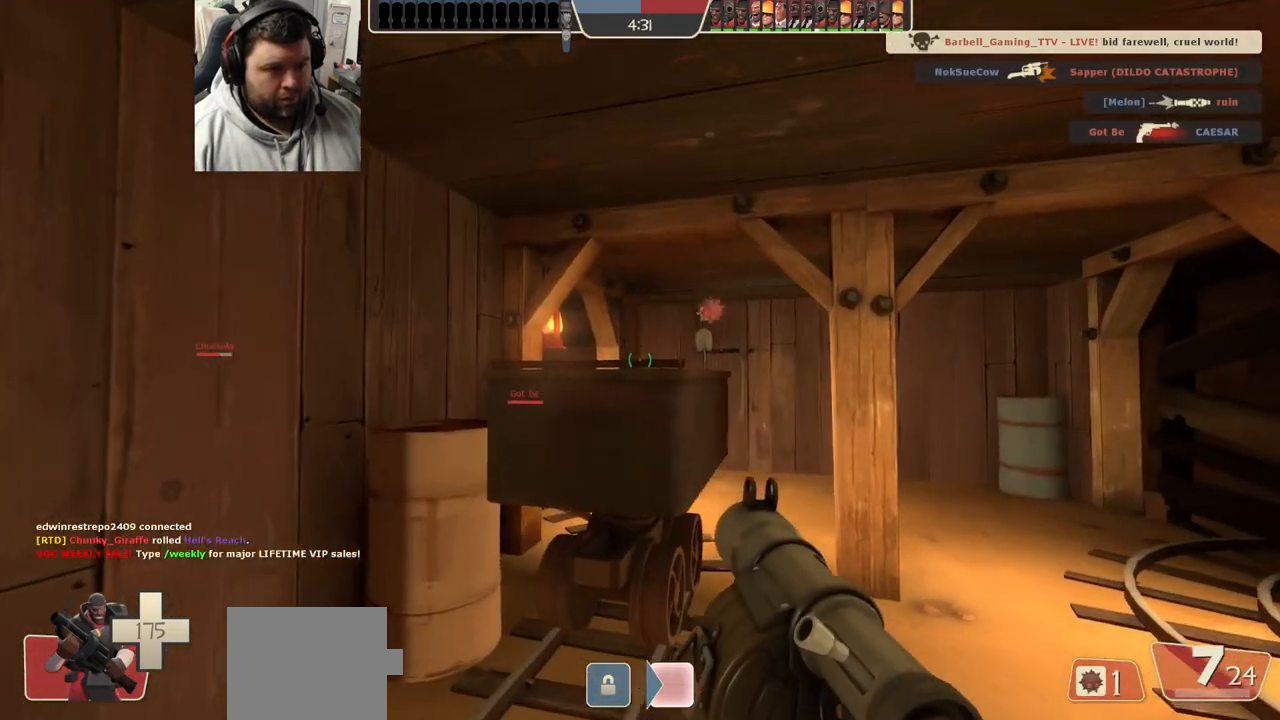
{"buttons": [], "left_stick": "center", "right_stick": "center"}
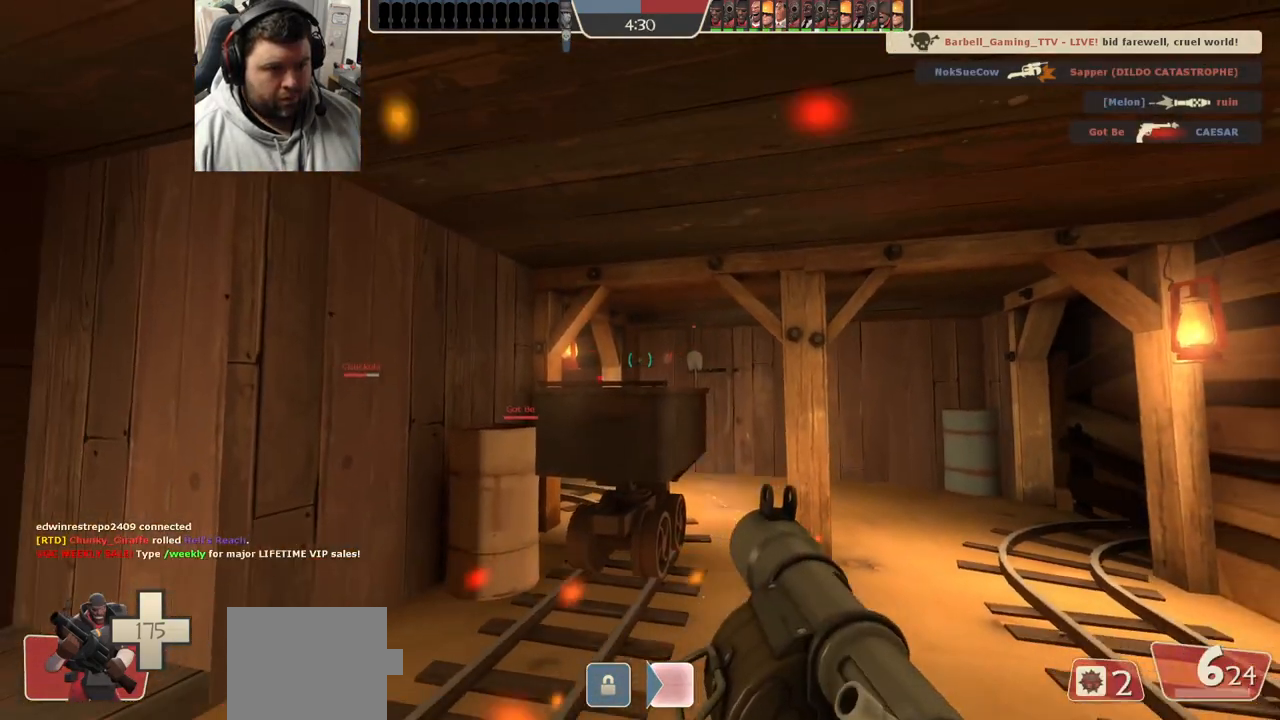
{"buttons": [], "left_stick": "center", "right_stick": "center", "events": [[50, "R2", "down"], [67, "R1", "down"], [183, "R1", "up"], [183, "R2", "up"], [233, "R2", "down"], [250, "R1", "down"], [333, "R1", "up"], [333, "R2", "up"], [400, "R1", "down"], [400, "R2", "down"], [500, "R1", "up"], [500, "R2", "up"]]}
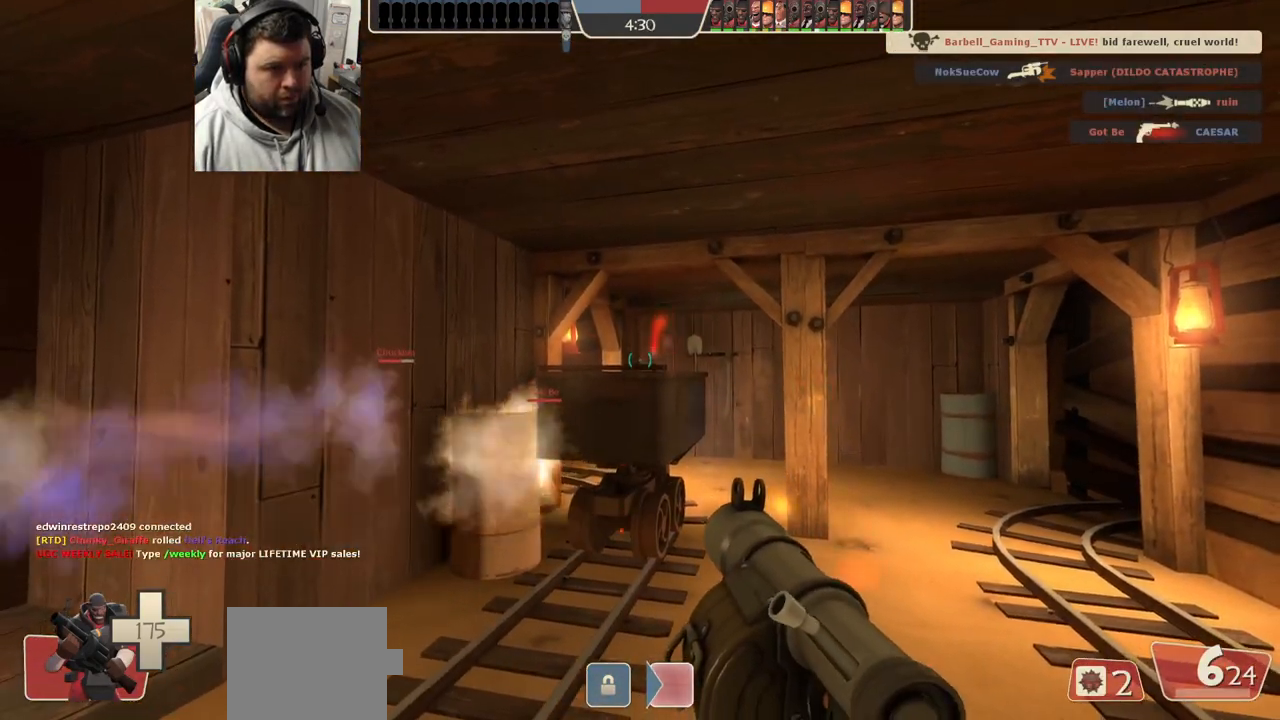
{"buttons": [], "left_stick": "center", "right_stick": "center", "events": [[50, "R2", "down"], [150, "R2", "up"], [400, "R1", "down"], [467, "R1", "up"]]}
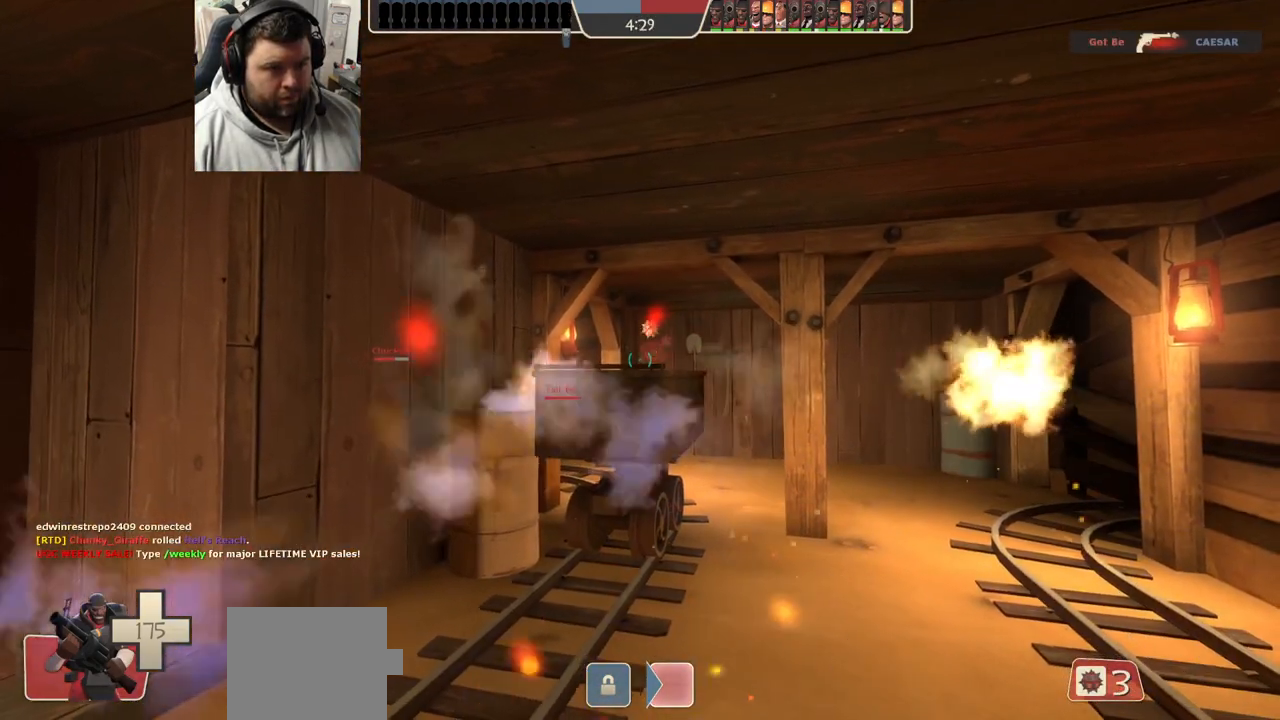
{"buttons": ["SQUARE"], "left_stick": "center", "right_stick": "center", "events": [[50, "R1", "down"], [100, "left_stick", "down-right"], [150, "R1", "up"], [150, "right_stick", "left"], [233, "right_stick", "center"], [300, "left_stick", "center"], [367, "SQUARE", "down"], [417, "SQUARE", "up"], [500, "SQUARE", "down"]]}
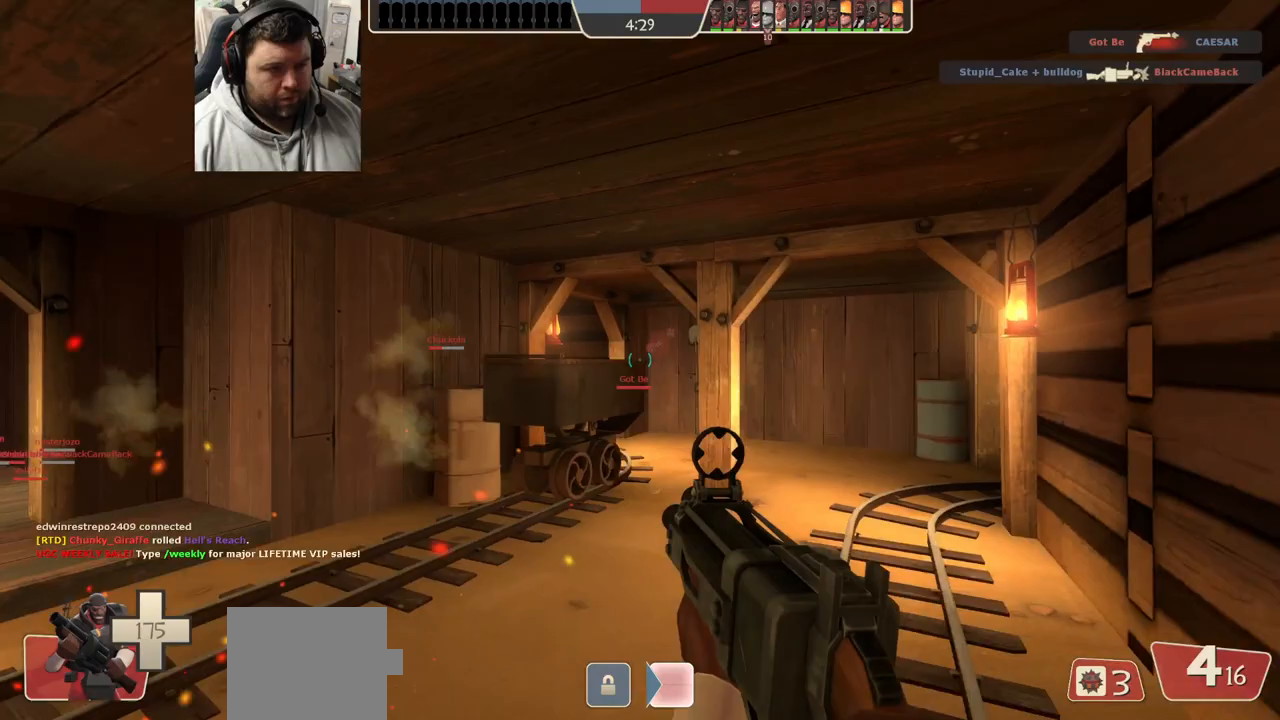
{"buttons": [], "left_stick": "up-right", "right_stick": "left", "events": [[50, "SQUARE", "up"], [50, "left_stick", "up-right"], [117, "SQUARE", "down"], [200, "SQUARE", "up"], [417, "right_stick", "left"]]}
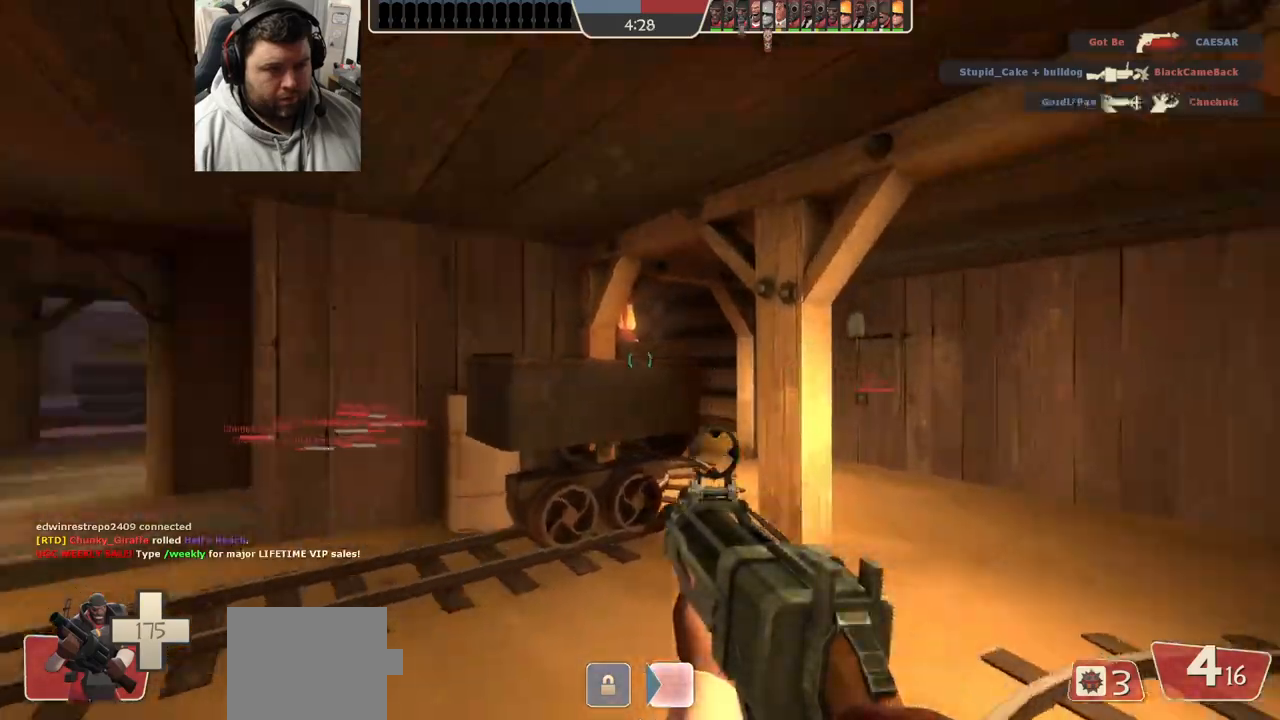
{"buttons": [], "left_stick": "up-right", "right_stick": "center", "events": [[133, "right_stick", "center"]]}
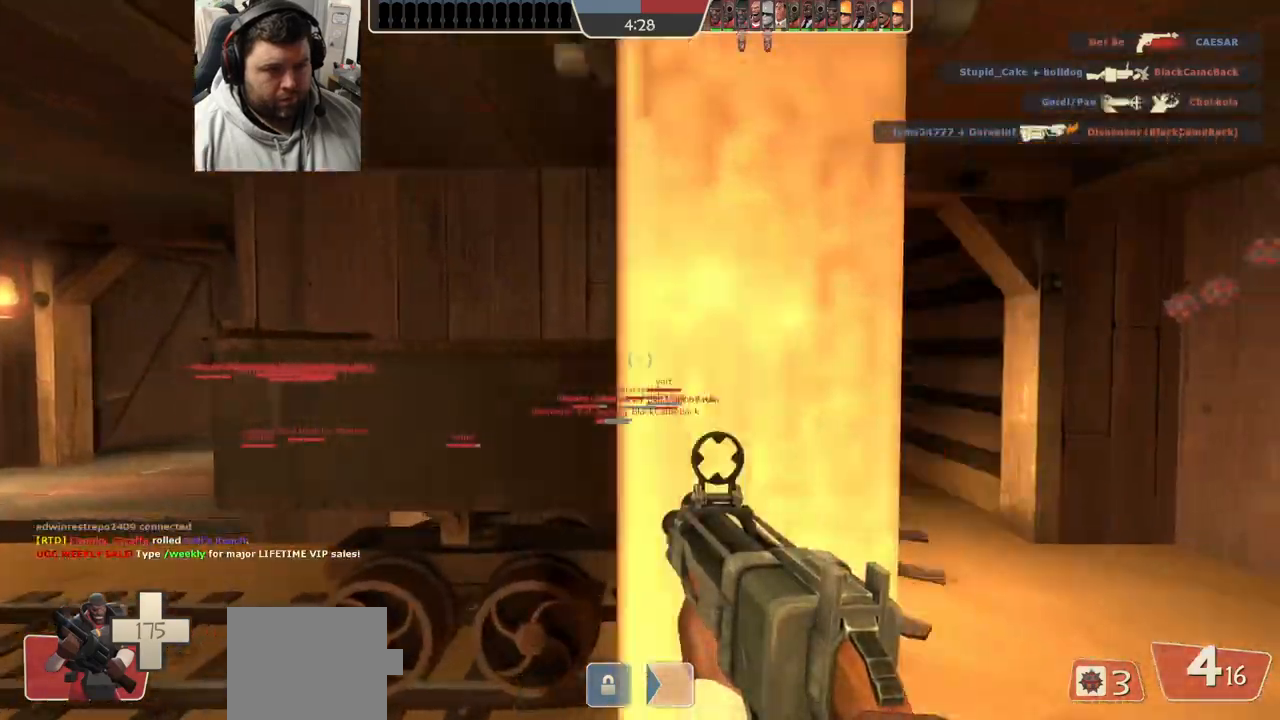
{"buttons": [], "left_stick": "up-left", "right_stick": "center", "events": [[67, "SQUARE", "down"], [150, "SQUARE", "up"], [217, "SQUARE", "down"], [283, "SQUARE", "up"], [367, "left_stick", "up"], [483, "left_stick", "up-left"]]}
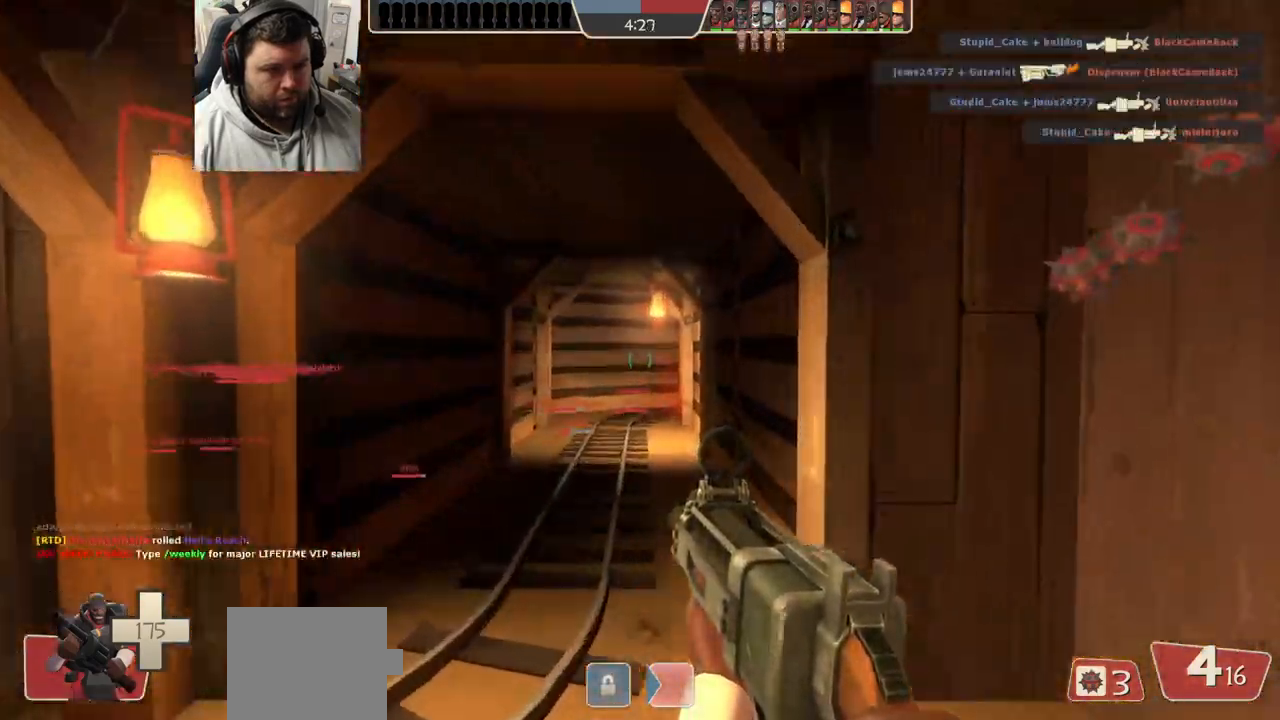
{"buttons": [], "left_stick": "up", "right_stick": "center", "events": [[217, "SQUARE", "down"], [267, "SQUARE", "up"], [333, "SQUARE", "down"], [417, "SQUARE", "up"], [467, "left_stick", "up"]]}
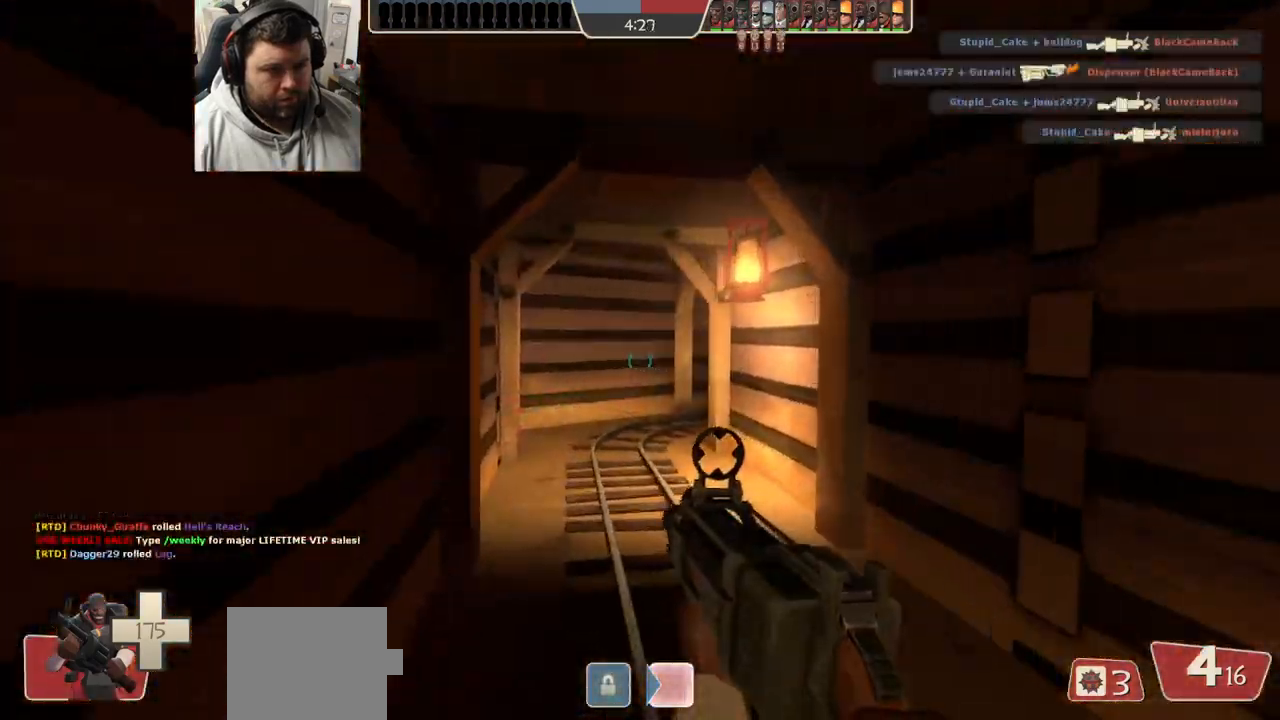
{"buttons": [], "left_stick": "up-left", "right_stick": "right", "events": [[117, "right_stick", "right"], [233, "left_stick", "up-left"]]}
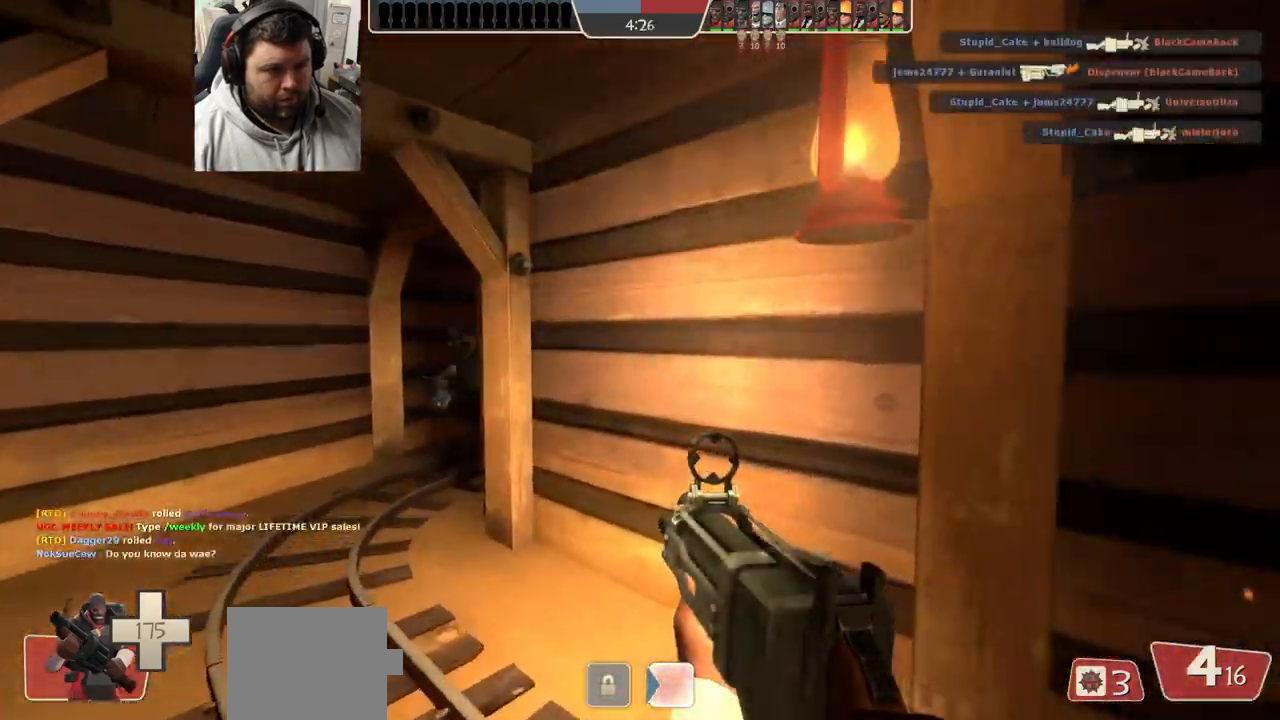
{"buttons": ["R1", "R2"], "left_stick": "down", "right_stick": "left", "events": [[217, "right_stick", "center"], [317, "left_stick", "down-left"], [333, "right_stick", "left"], [400, "R2", "down"], [400, "left_stick", "down"], [433, "R1", "down"]]}
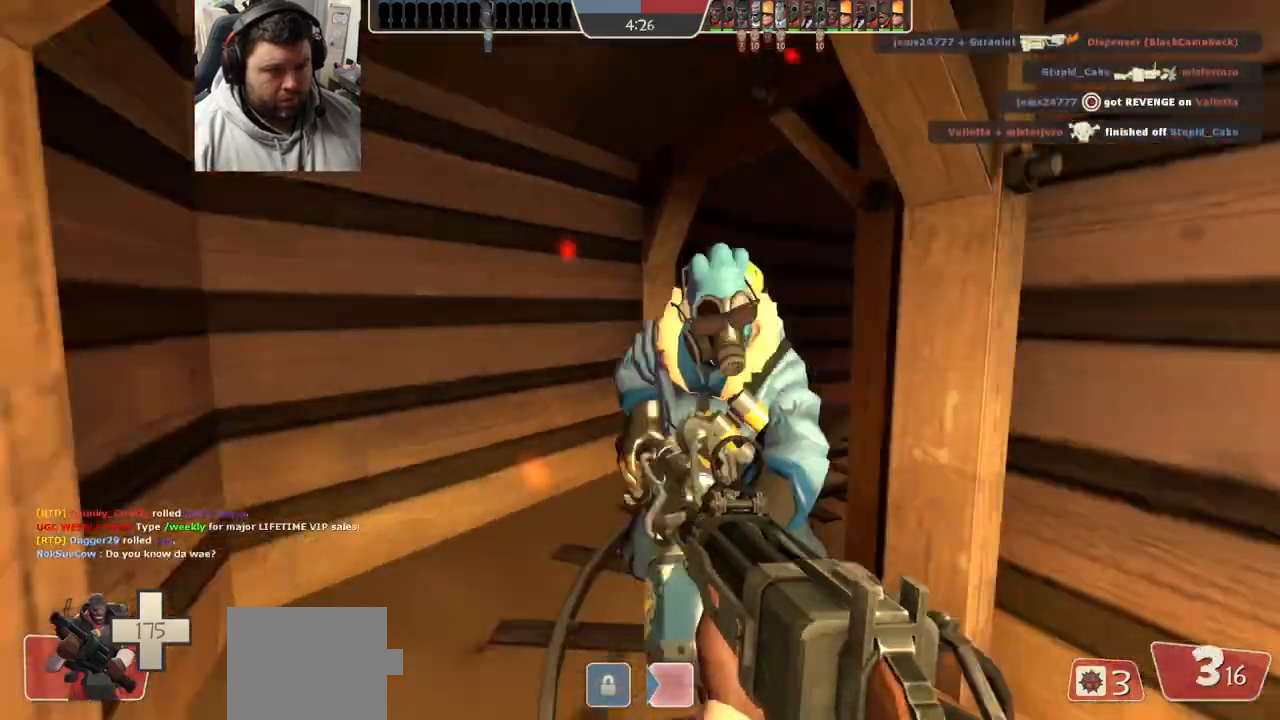
{"buttons": ["R2"], "left_stick": "down", "right_stick": "center", "events": [[67, "R1", "up"], [67, "R2", "up"], [67, "right_stick", "center"], [450, "R2", "down"]]}
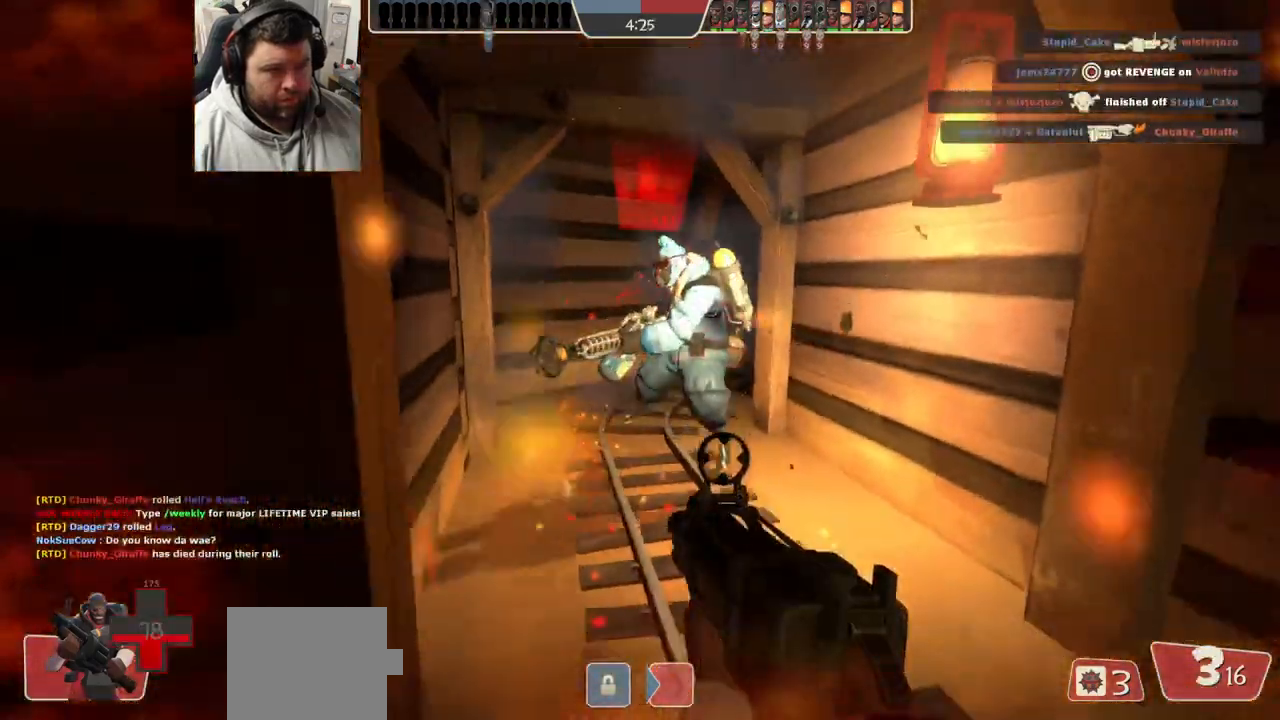
{"buttons": [], "left_stick": "down", "right_stick": "center", "events": [[183, "R2", "up"]]}
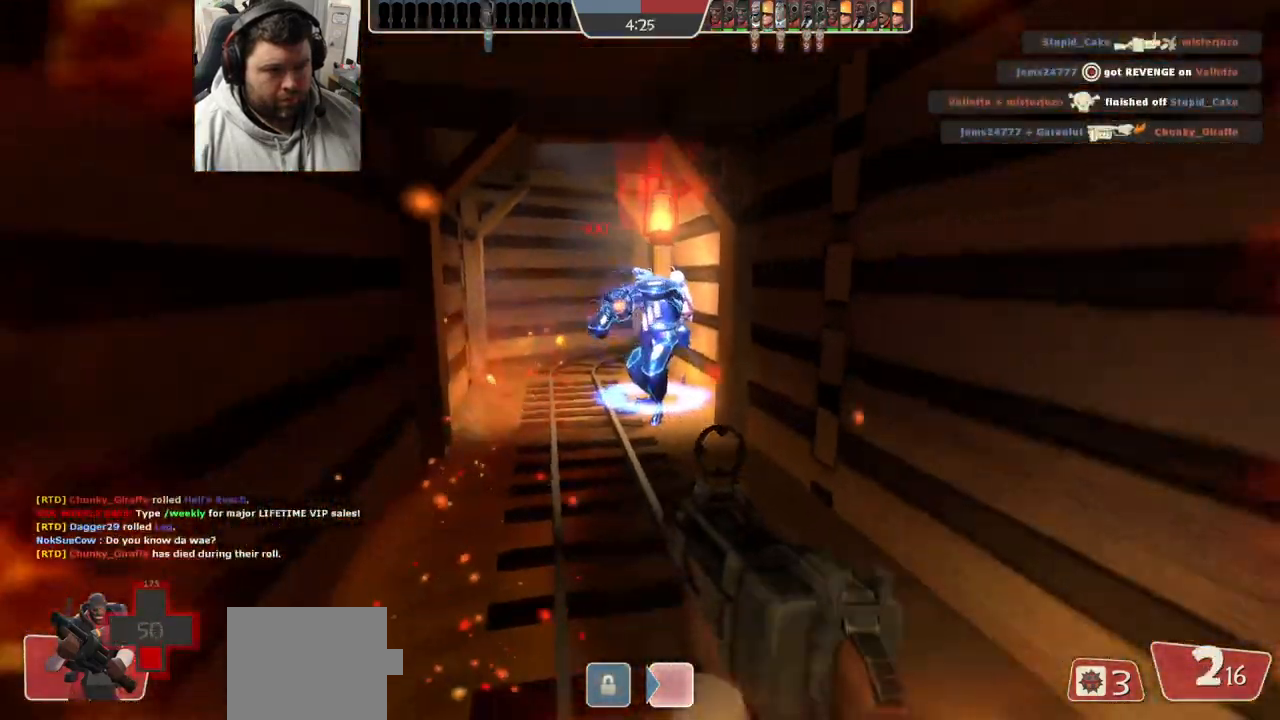
{"buttons": [], "left_stick": "down-left", "right_stick": "center", "events": [[83, "R2", "down"], [117, "R1", "down"], [217, "left_stick", "down-left"], [400, "R1", "up"], [417, "R2", "up"]]}
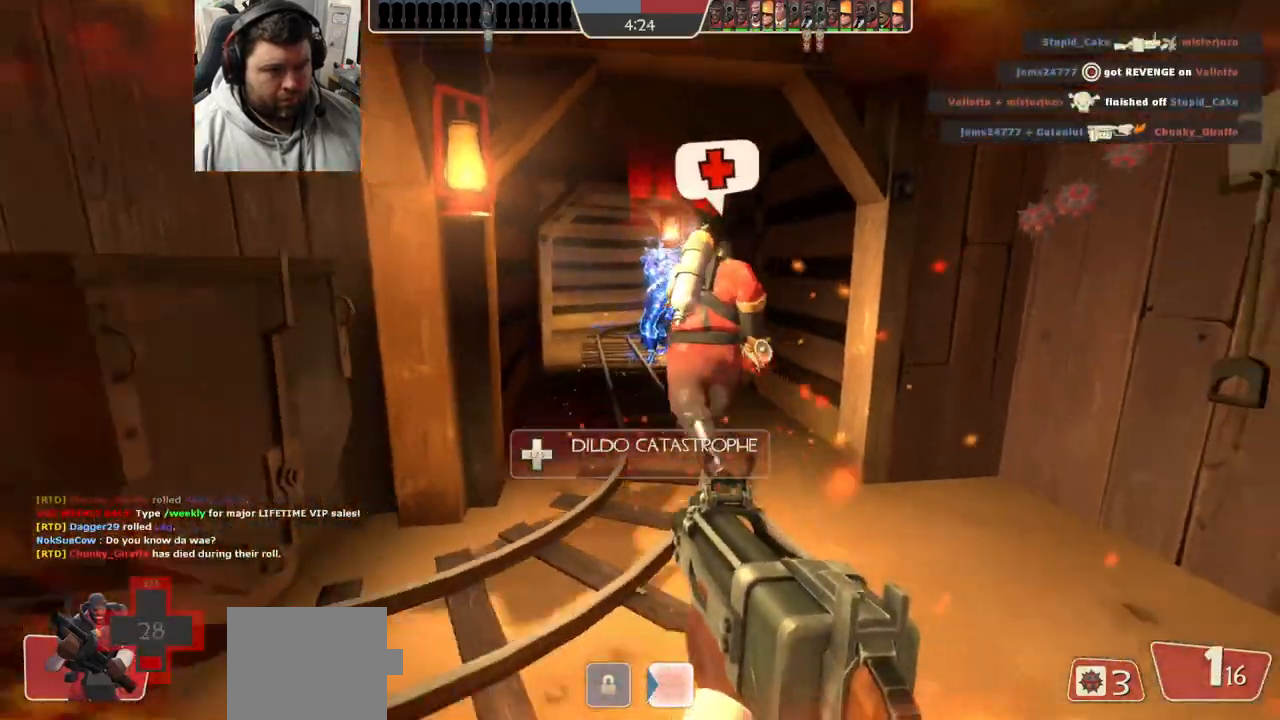
{"buttons": ["SQUARE"], "left_stick": "down-left", "right_stick": "center", "events": [[83, "right_stick", "down-right"], [133, "right_stick", "right"], [233, "right_stick", "center"], [317, "SQUARE", "down"], [383, "SQUARE", "up"], [450, "SQUARE", "down"]]}
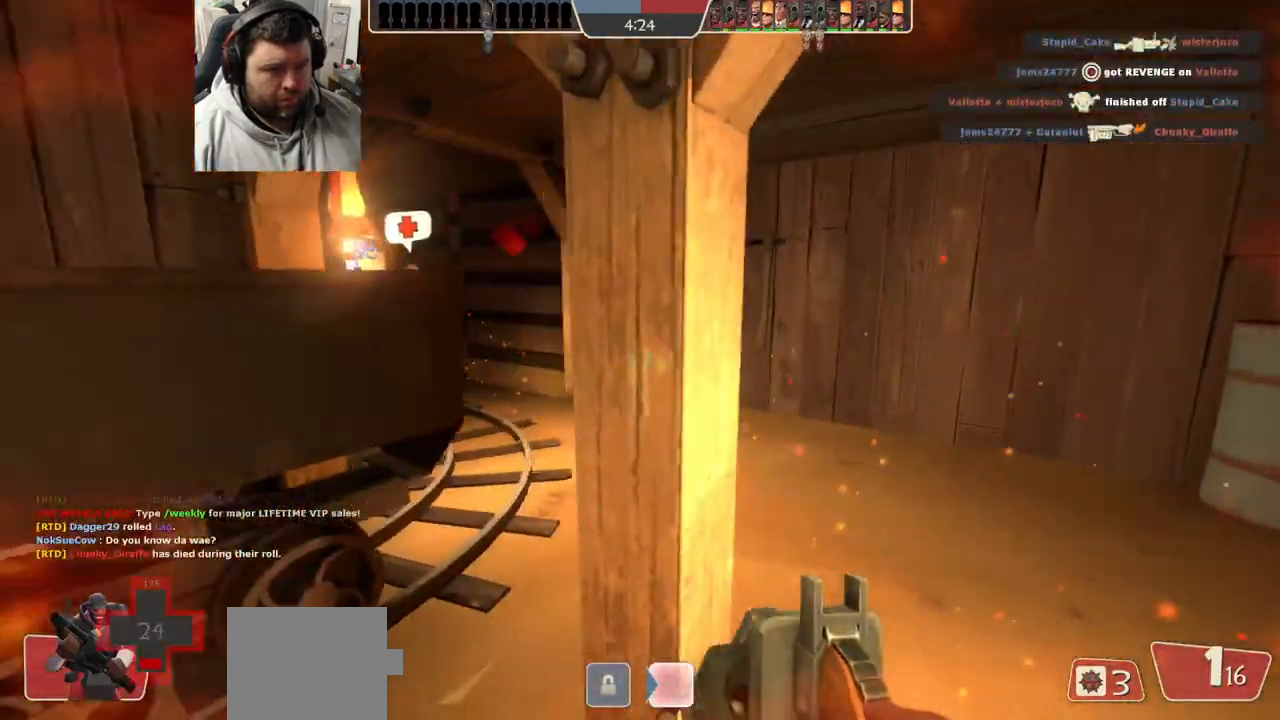
{"buttons": [], "left_stick": "down-left", "right_stick": "center", "events": [[33, "SQUARE", "up"]]}
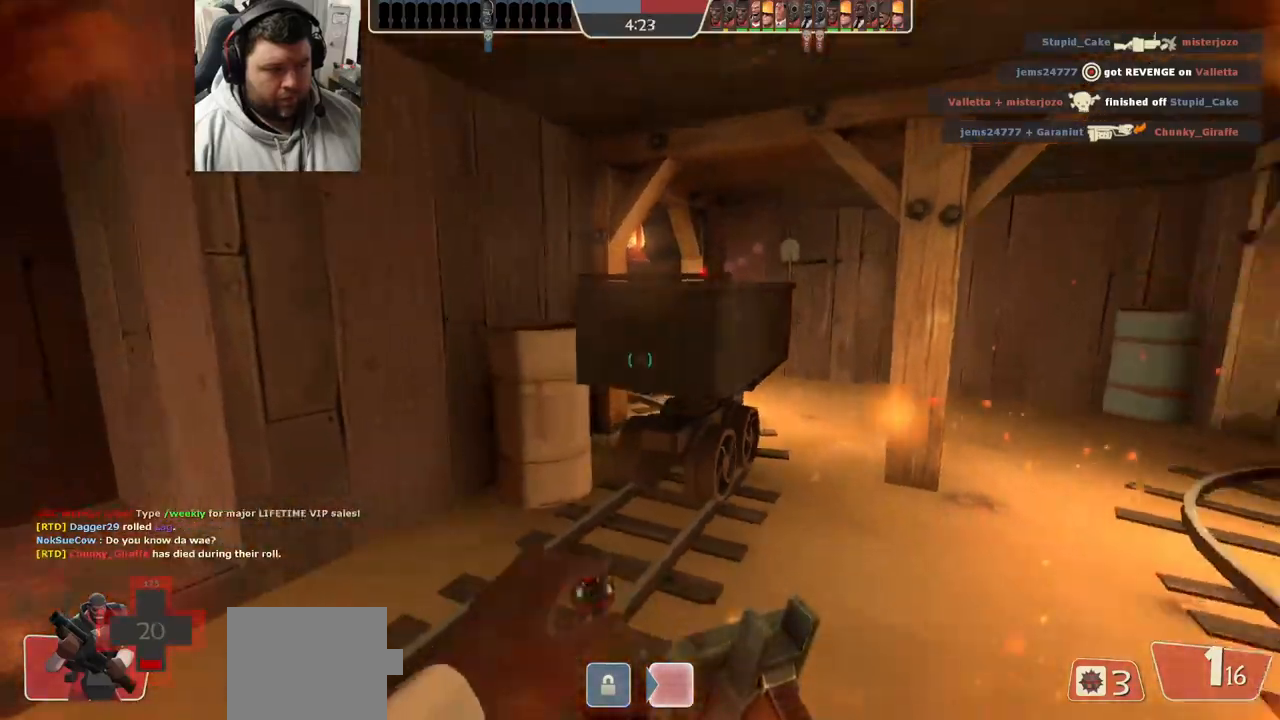
{"buttons": [], "left_stick": "down", "right_stick": "center", "events": [[400, "left_stick", "down"]]}
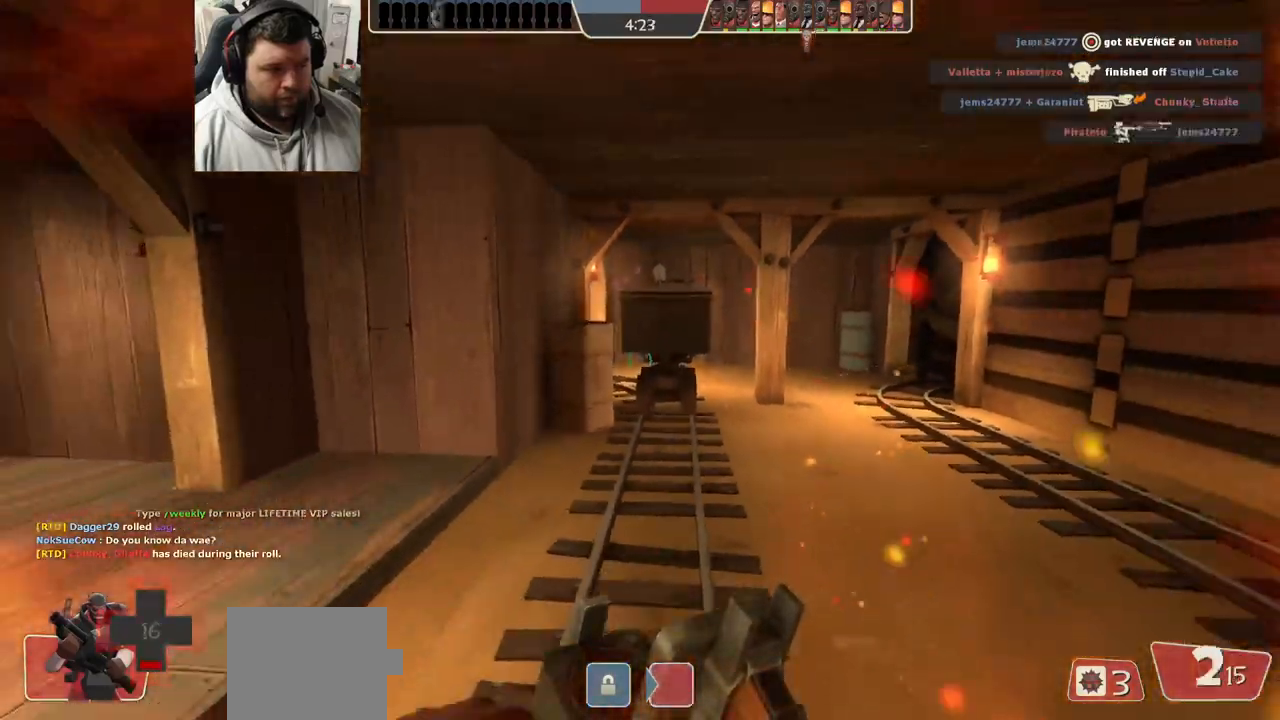
{"buttons": [], "left_stick": "down", "right_stick": "center", "events": []}
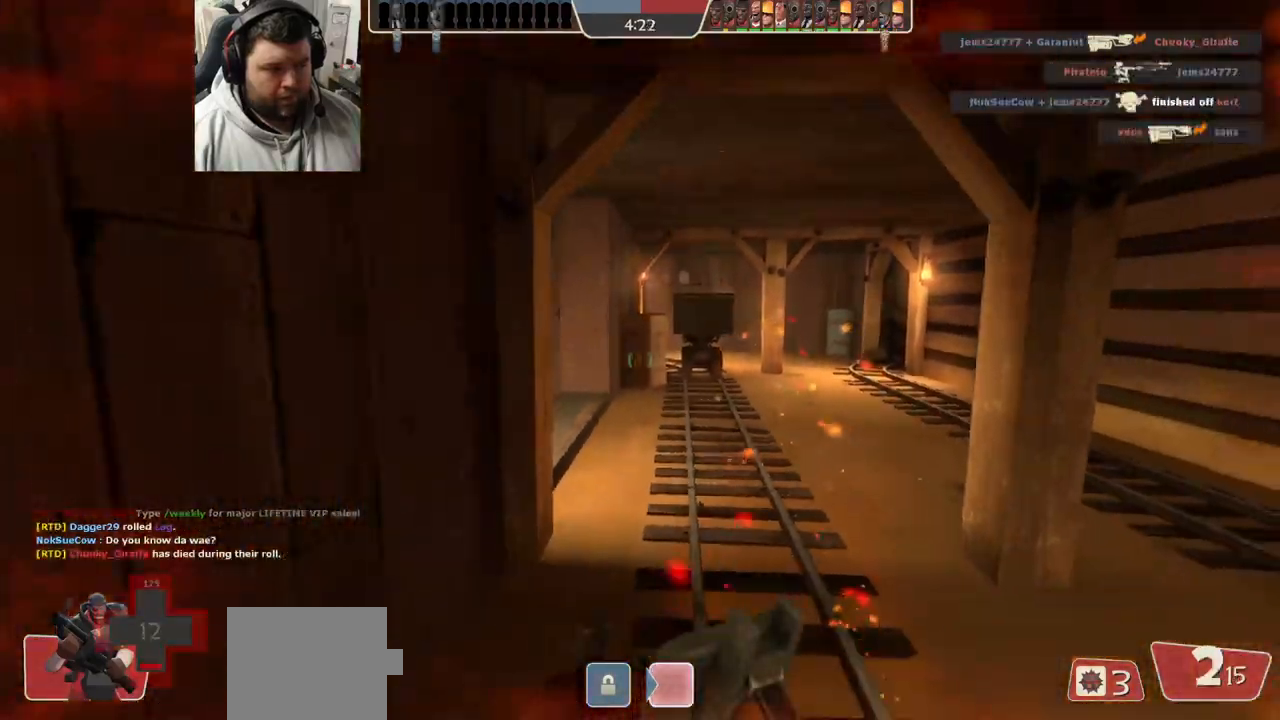
{"buttons": [], "left_stick": "down", "right_stick": "center", "events": []}
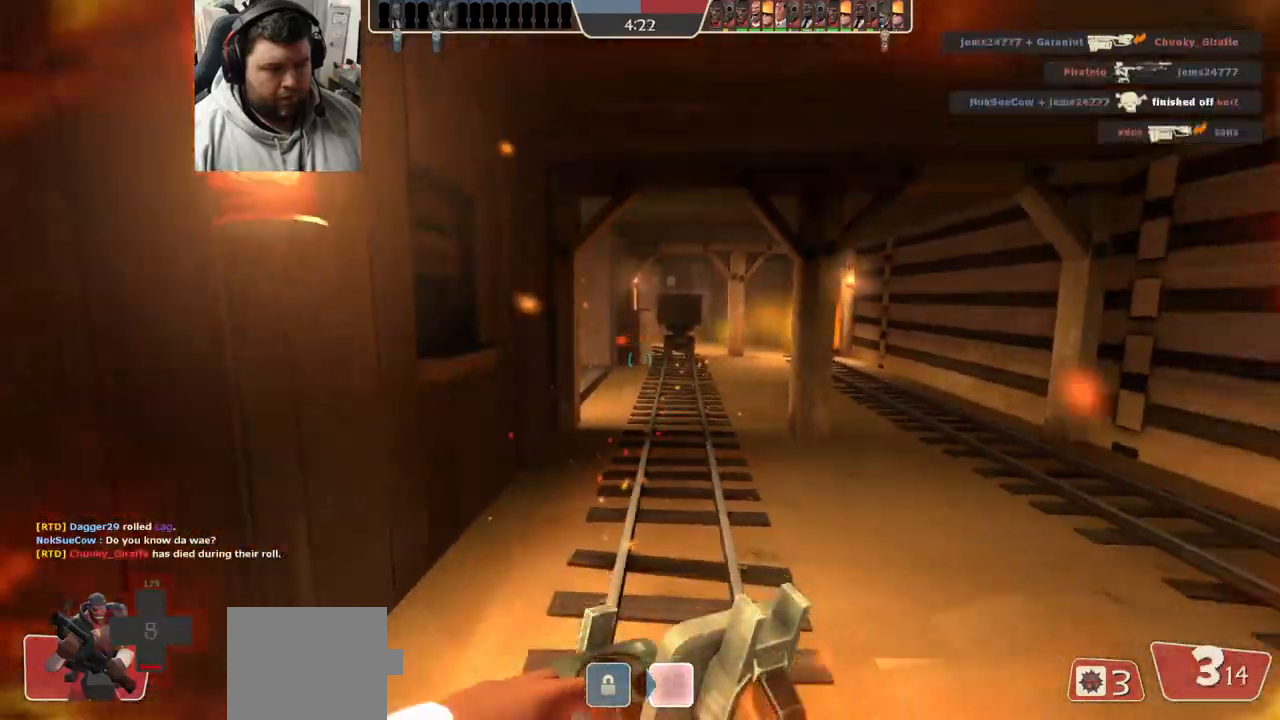
{"buttons": [], "left_stick": "down-left", "right_stick": "center", "events": [[117, "left_stick", "down-left"], [267, "L2", "down"], [467, "L2", "up"]]}
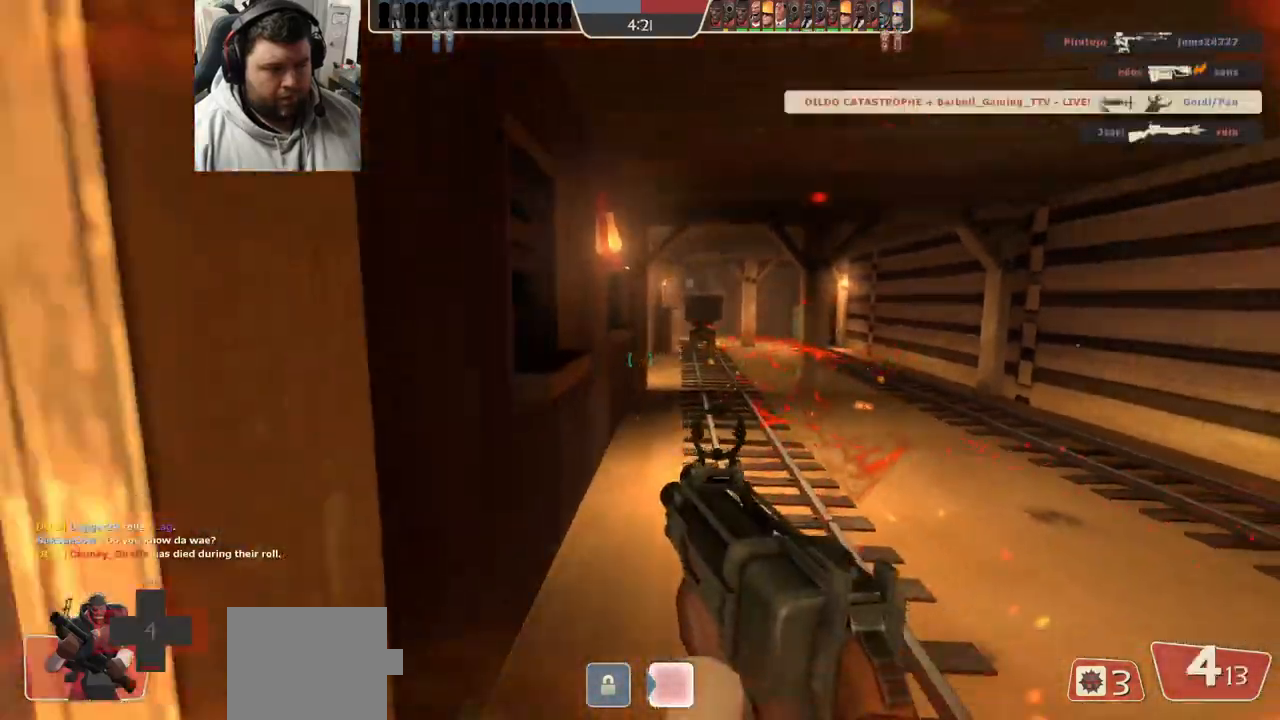
{"buttons": ["L2"], "left_stick": "down-left", "right_stick": "center", "events": [[50, "left_stick", "left"], [317, "left_stick", "down-left"], [367, "L2", "down"]]}
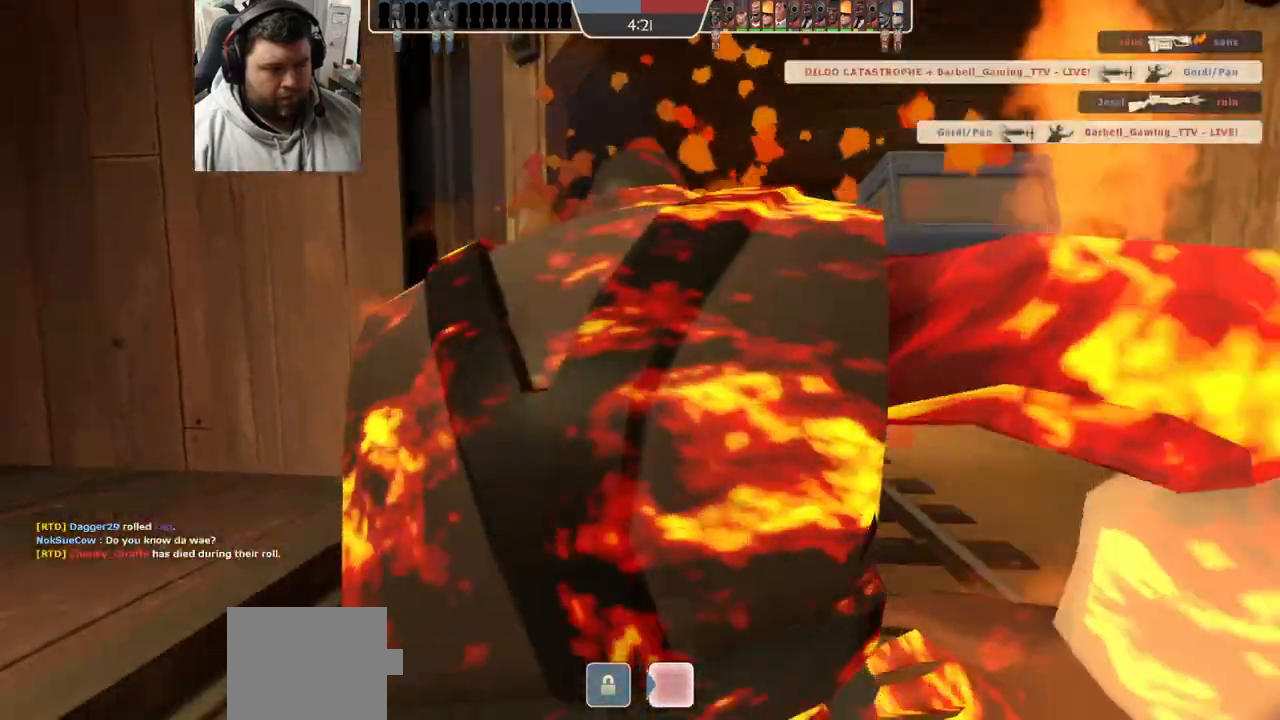
{"buttons": [], "left_stick": "center", "right_stick": "center", "events": [[17, "L2", "up"], [167, "left_stick", "center"]]}
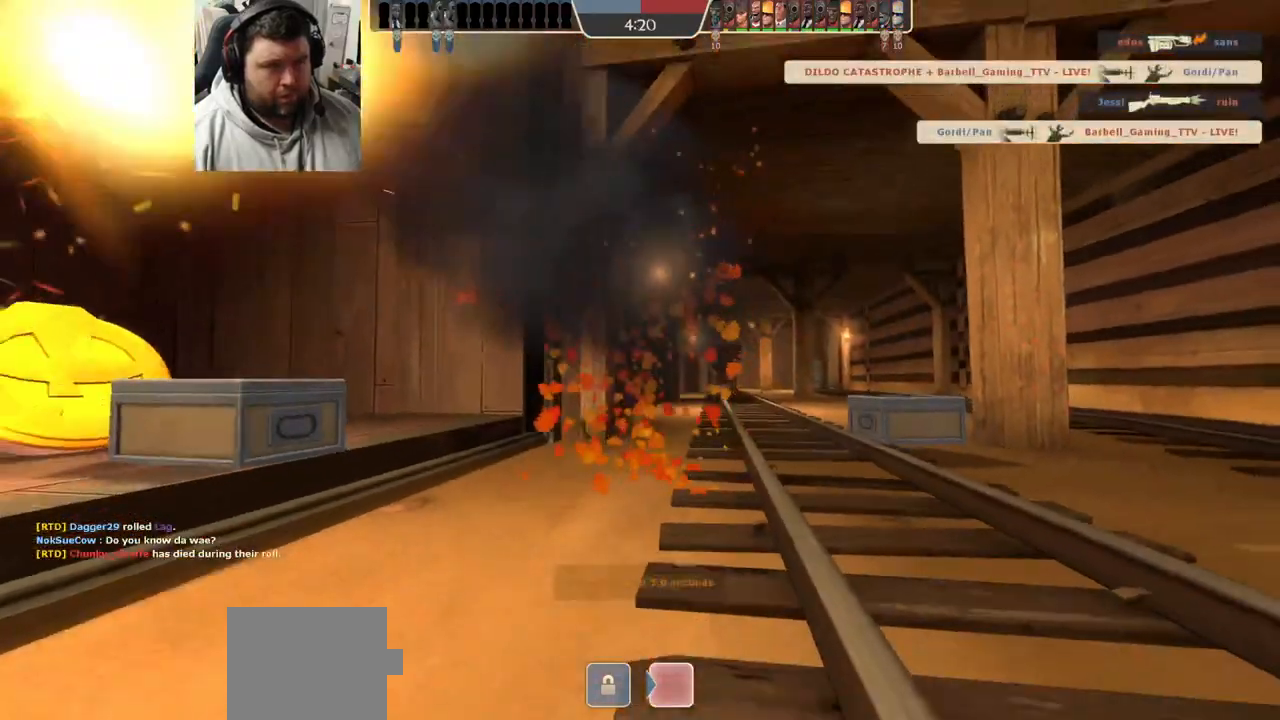
{"buttons": [], "left_stick": "center", "right_stick": "center", "events": []}
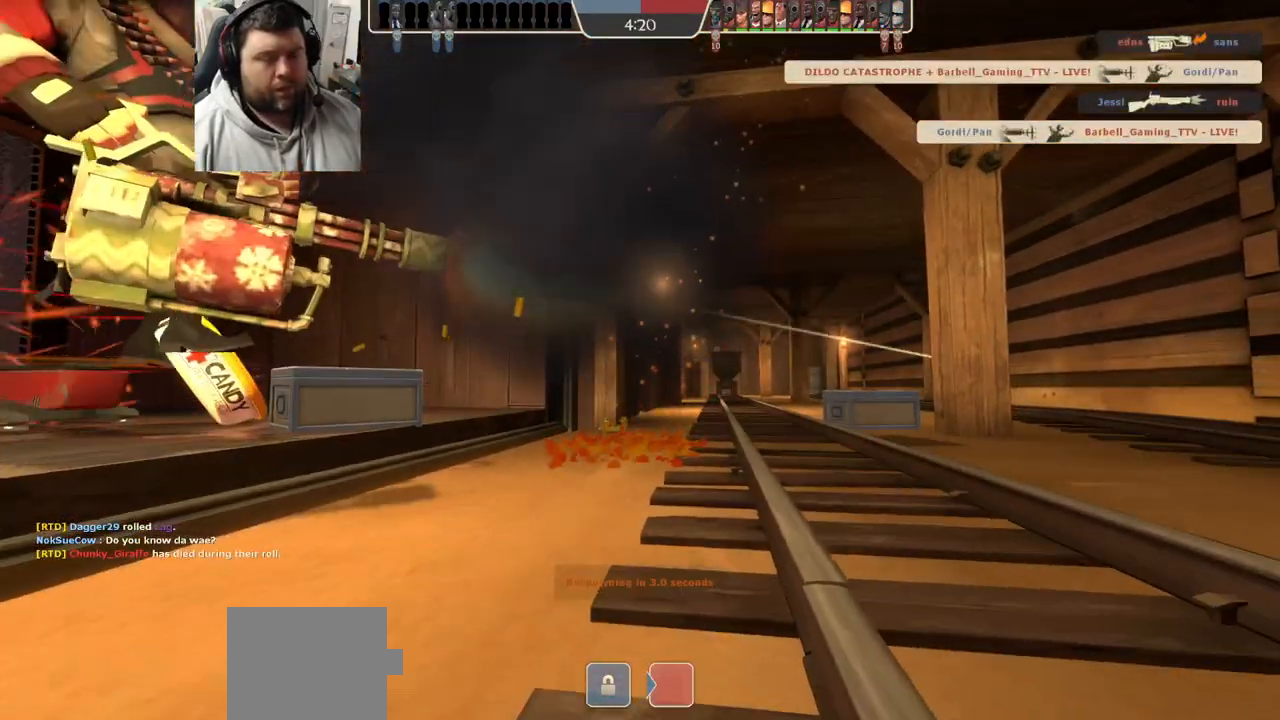
{"buttons": [], "left_stick": "center", "right_stick": "center", "events": []}
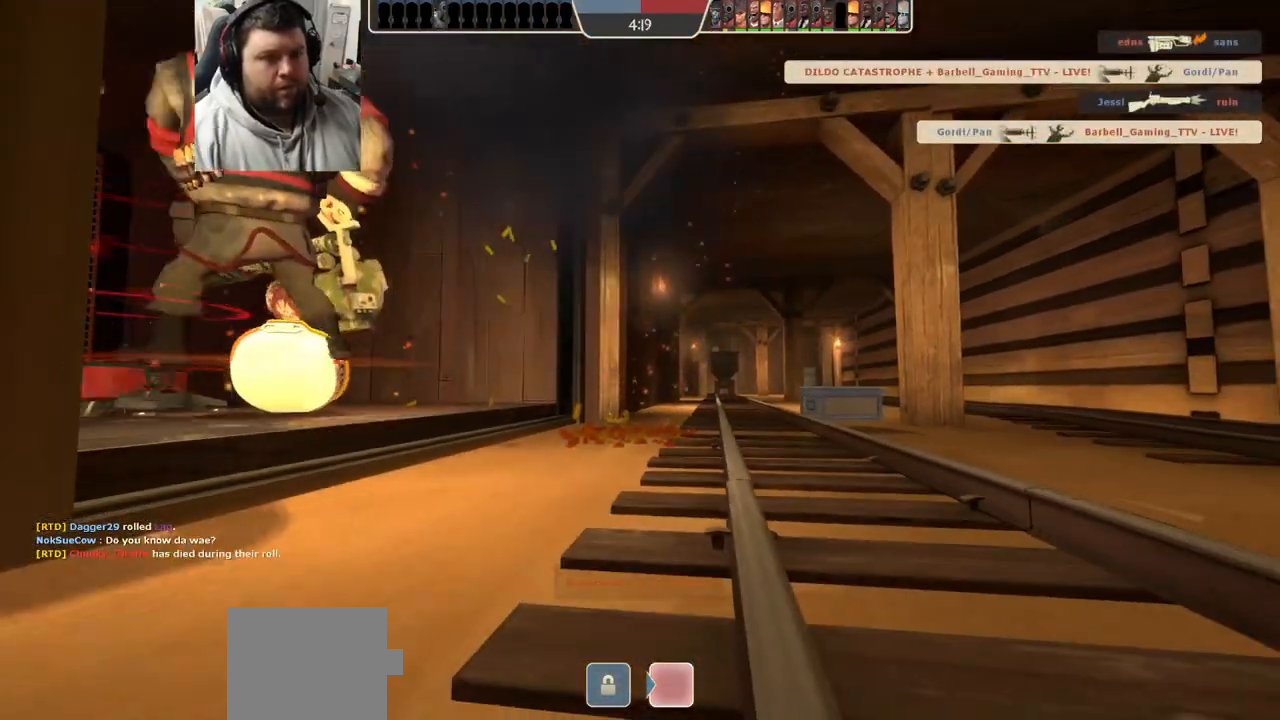
{"buttons": [], "left_stick": "center", "right_stick": "center", "events": []}
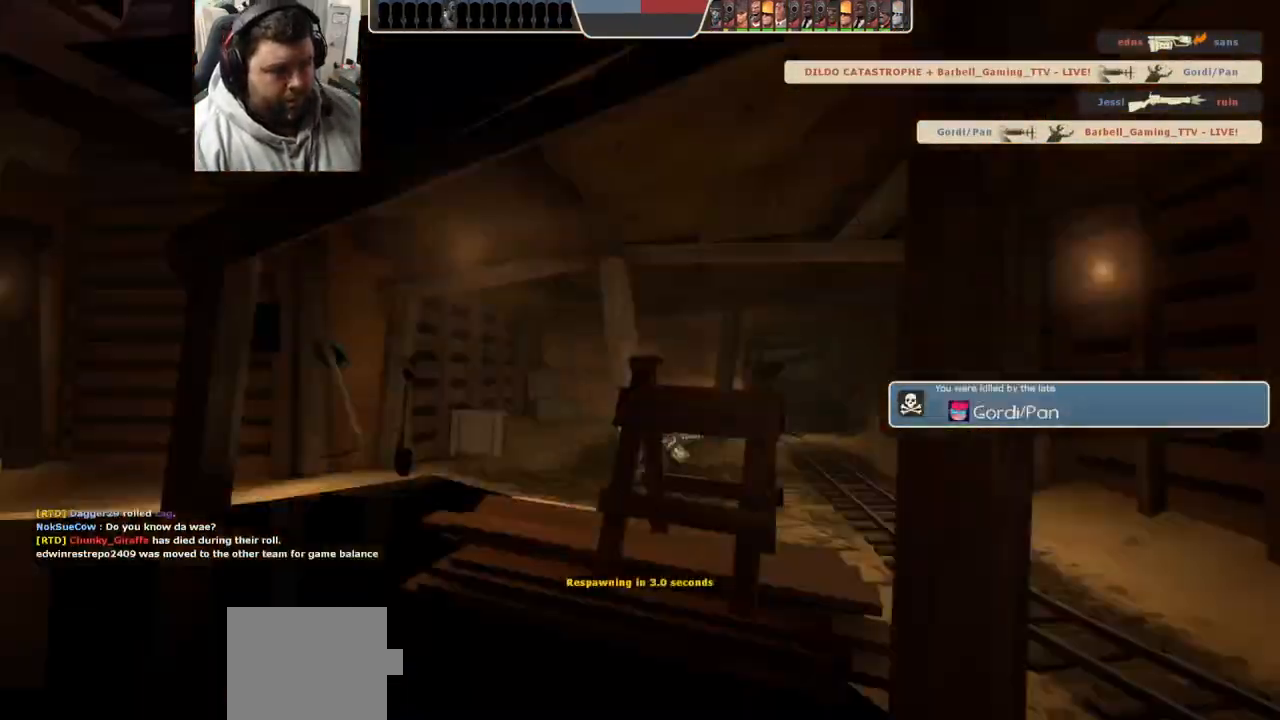
{"buttons": [], "left_stick": "center", "right_stick": "center", "events": []}
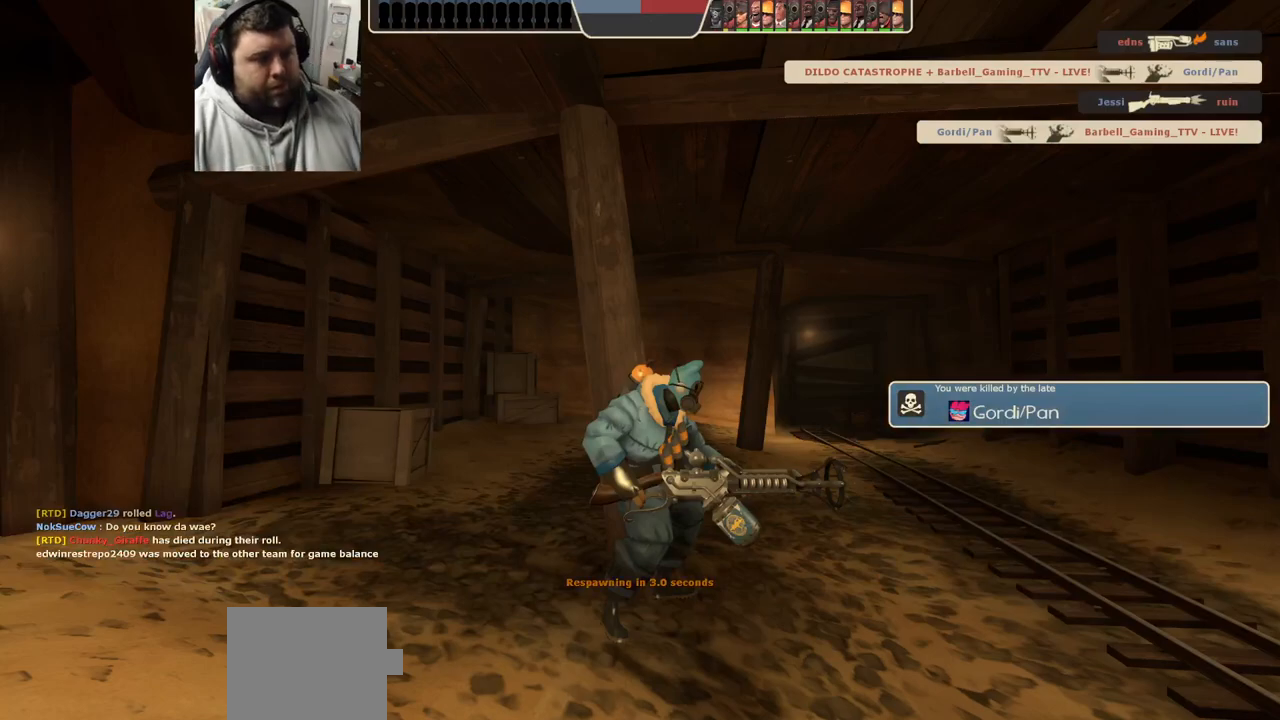
{"buttons": [], "left_stick": "up-right", "right_stick": "center", "events": [[500, "left_stick", "up-right"]]}